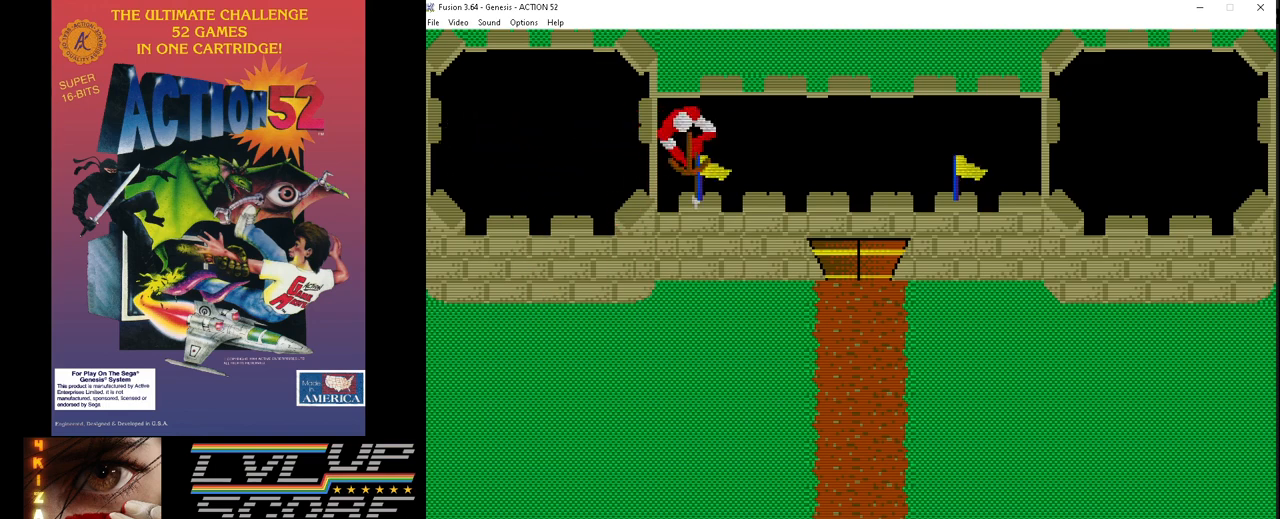
Gameplay with a controller (Xbox layout); each line is a JSON object with the inputs held at the frame after it. "events" lists button and stick changes between this image and that frame as [ms after this image, input, new state], when the widget could be followed in between. Not read: HOME L1 L2 L3 R1 R2 R3.
{"buttons": ["DPAD_RIGHT"], "events": [[17, "DPAD_RIGHT", "down"], [83, "C", "up"], [117, "DPAD_RIGHT", "up"], [183, "C", "down"], [233, "DPAD_RIGHT", "down"], [283, "C", "up"], [333, "DPAD_RIGHT", "up"], [400, "C", "down"], [433, "DPAD_RIGHT", "down"], [500, "C", "up"]]}
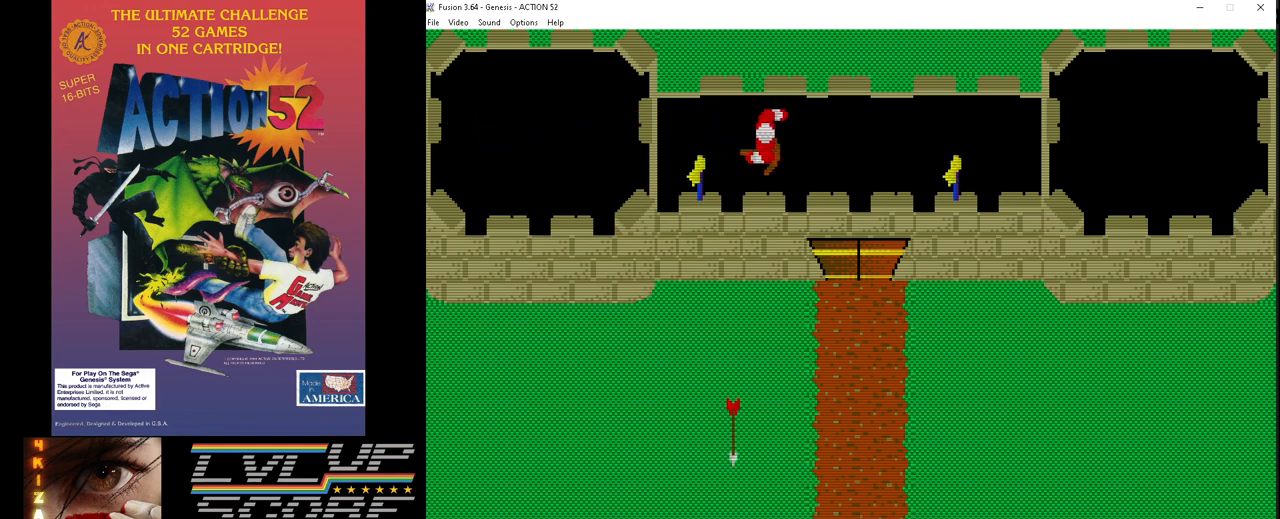
{"buttons": [], "events": [[17, "DPAD_RIGHT", "up"], [100, "C", "down"], [150, "DPAD_RIGHT", "down"], [217, "C", "up"], [250, "DPAD_RIGHT", "up"], [300, "C", "down"], [350, "DPAD_RIGHT", "down"], [433, "C", "up"], [467, "DPAD_RIGHT", "up"]]}
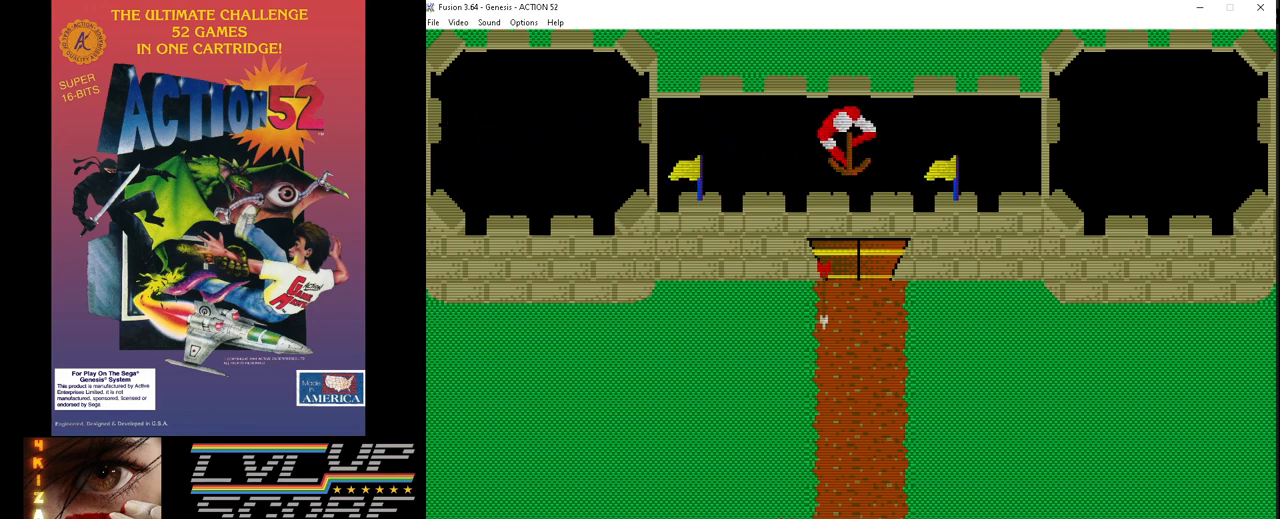
{"buttons": ["C"], "events": [[33, "C", "down"], [83, "DPAD_RIGHT", "down"], [150, "C", "up"], [167, "DPAD_RIGHT", "up"], [250, "C", "down"], [300, "DPAD_RIGHT", "down"], [367, "C", "up"], [383, "DPAD_RIGHT", "up"], [483, "C", "down"]]}
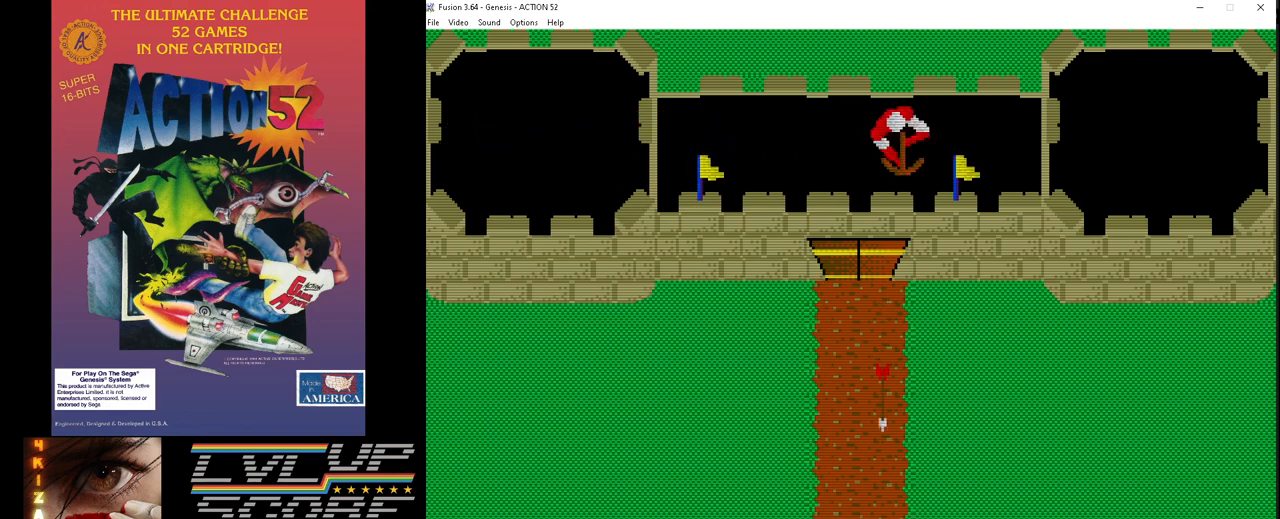
{"buttons": ["C", "DPAD_RIGHT"], "events": [[17, "DPAD_RIGHT", "down"], [117, "C", "up"], [117, "DPAD_RIGHT", "up"], [217, "C", "down"], [233, "DPAD_RIGHT", "down"], [333, "C", "up"], [350, "DPAD_RIGHT", "up"], [433, "C", "down"], [483, "DPAD_RIGHT", "down"]]}
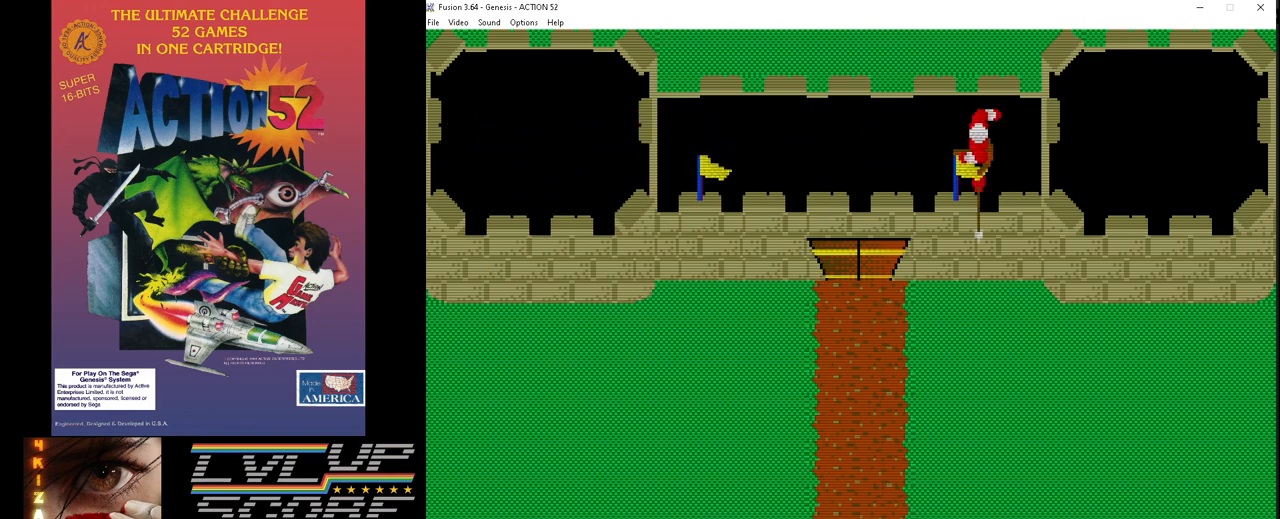
{"buttons": ["DPAD_RIGHT"], "events": [[50, "C", "up"], [67, "DPAD_RIGHT", "up"], [167, "C", "down"], [217, "DPAD_RIGHT", "down"], [267, "C", "up"], [317, "DPAD_RIGHT", "up"], [367, "C", "down"], [417, "DPAD_RIGHT", "down"], [467, "C", "up"]]}
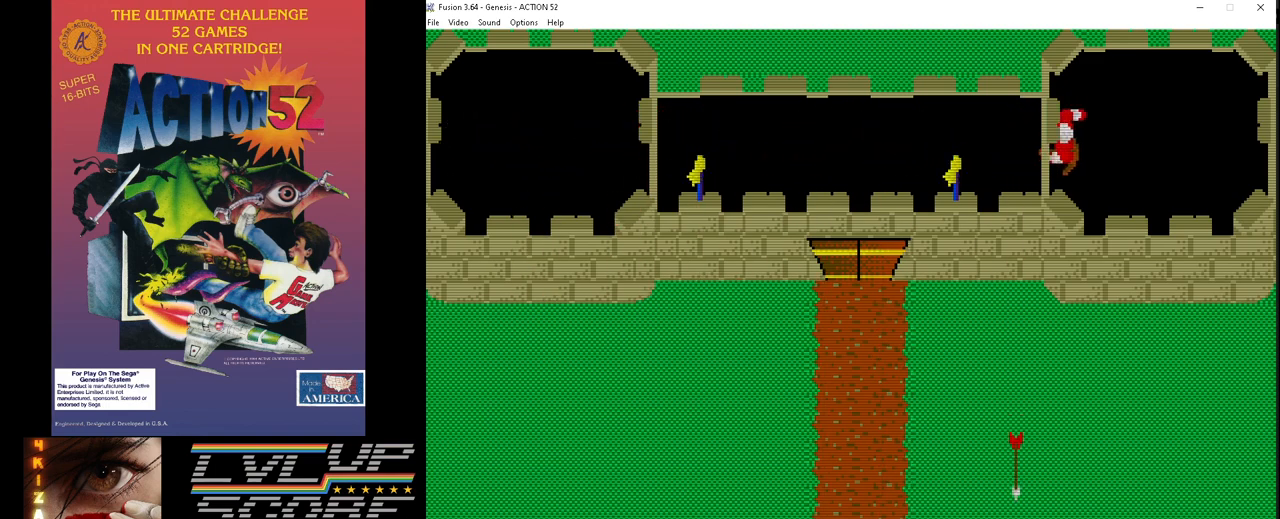
{"buttons": [], "events": [[17, "DPAD_RIGHT", "up"], [83, "C", "down"], [150, "DPAD_RIGHT", "down"], [200, "C", "up"], [233, "DPAD_RIGHT", "up"], [300, "C", "down"], [350, "DPAD_RIGHT", "down"], [417, "C", "up"], [450, "DPAD_RIGHT", "up"]]}
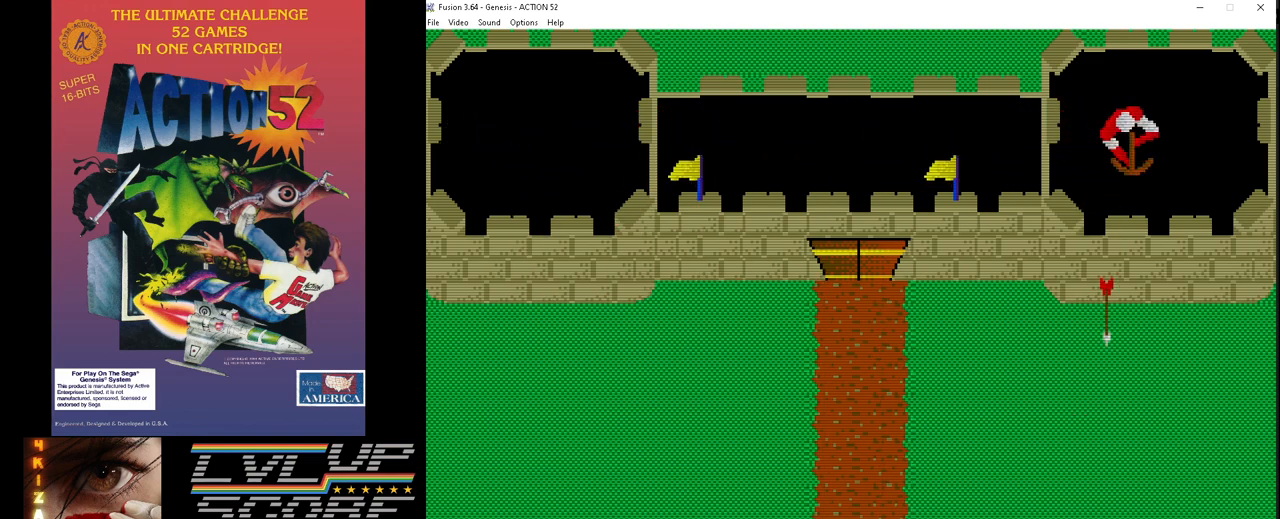
{"buttons": ["C", "DPAD_RIGHT"], "events": [[33, "C", "down"], [83, "DPAD_RIGHT", "down"], [133, "C", "up"], [183, "DPAD_RIGHT", "up"], [233, "C", "down"], [300, "DPAD_RIGHT", "down"], [367, "C", "up"], [417, "DPAD_RIGHT", "up"], [467, "C", "down"], [500, "DPAD_RIGHT", "down"]]}
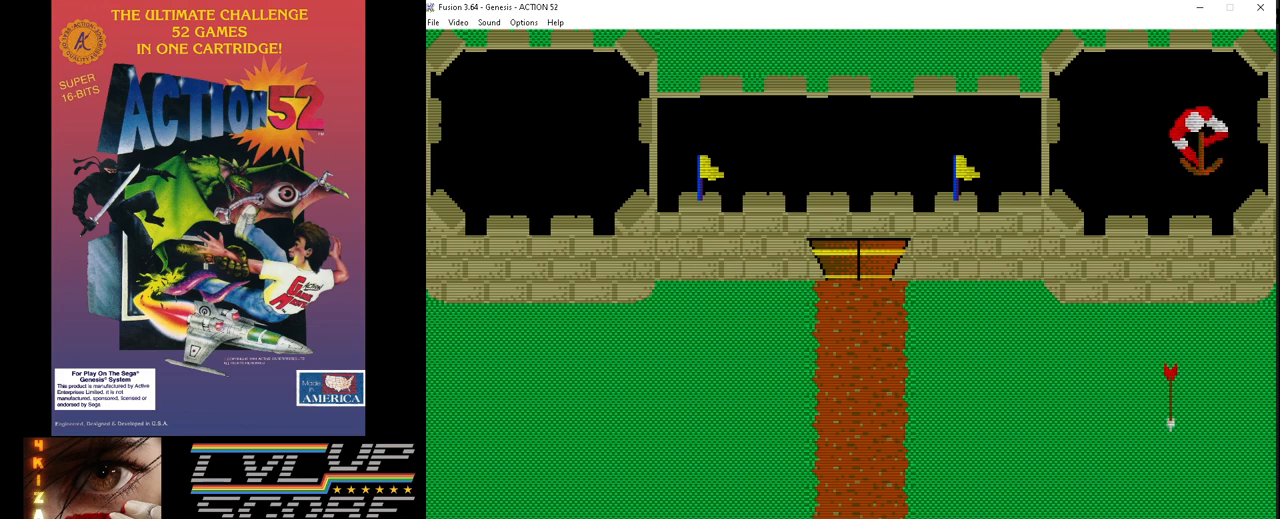
{"buttons": [], "events": [[100, "C", "up"], [117, "DPAD_RIGHT", "up"]]}
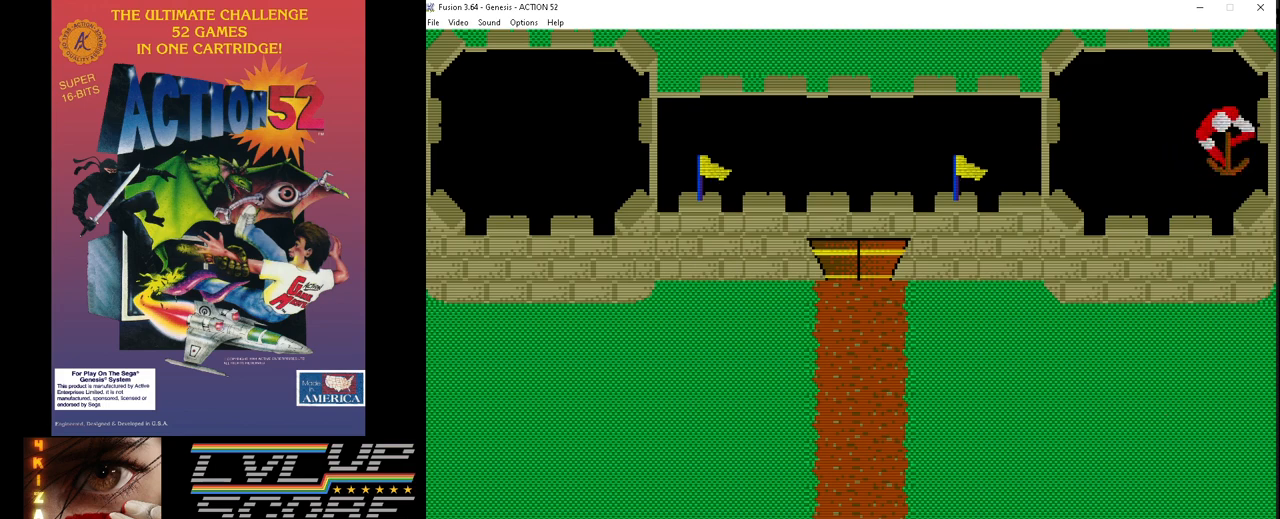
{"buttons": ["DPAD_LEFT"], "events": [[133, "DPAD_LEFT", "down"], [167, "C", "down"], [250, "DPAD_LEFT", "up"], [267, "C", "up"], [383, "C", "down"], [383, "DPAD_LEFT", "down"], [500, "C", "up"]]}
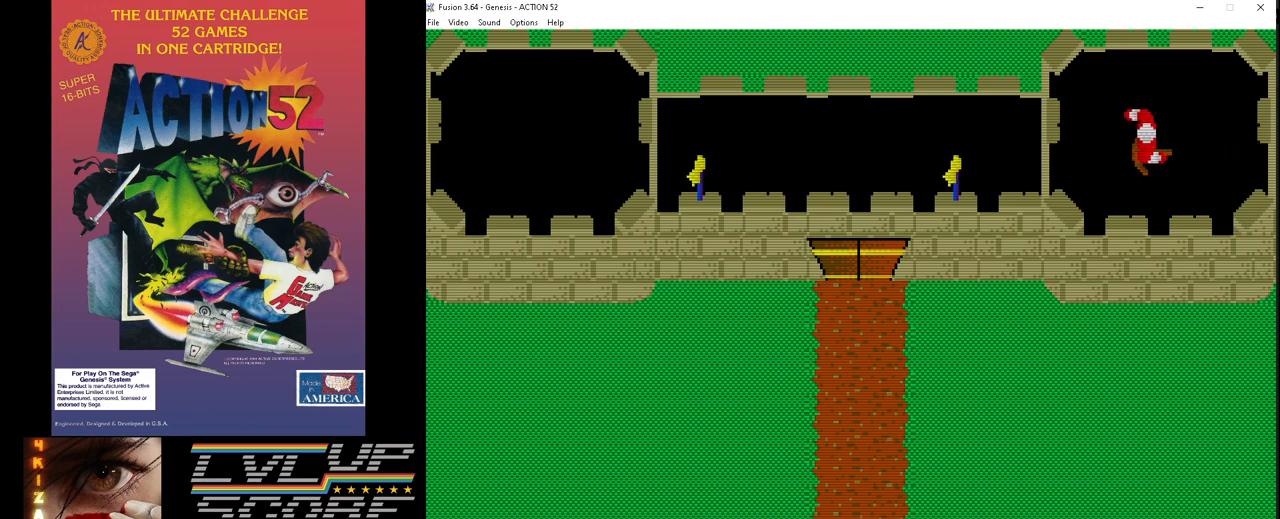
{"buttons": ["C", "DPAD_LEFT"], "events": [[17, "DPAD_LEFT", "up"], [83, "C", "down"], [167, "C", "up"], [183, "DPAD_LEFT", "down"], [267, "C", "down"], [317, "DPAD_LEFT", "up"], [383, "C", "up"], [433, "DPAD_LEFT", "down"], [500, "C", "down"]]}
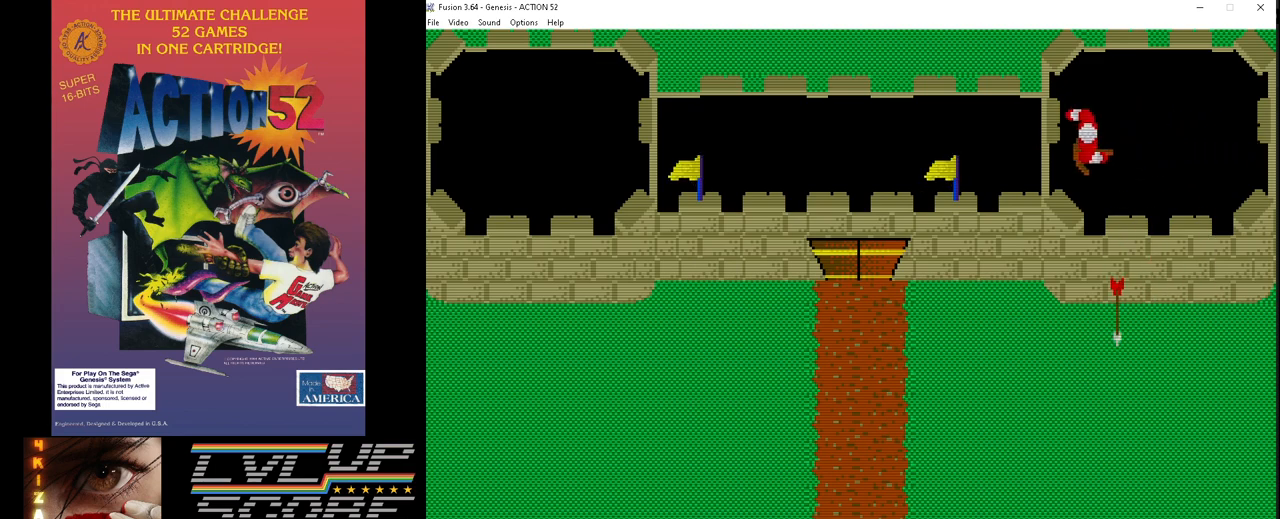
{"buttons": ["C", "DPAD_LEFT"], "events": [[50, "DPAD_LEFT", "up"], [100, "C", "up"], [183, "DPAD_LEFT", "down"], [200, "C", "down"], [317, "C", "up"], [317, "DPAD_LEFT", "up"], [433, "C", "down"], [450, "DPAD_LEFT", "down"]]}
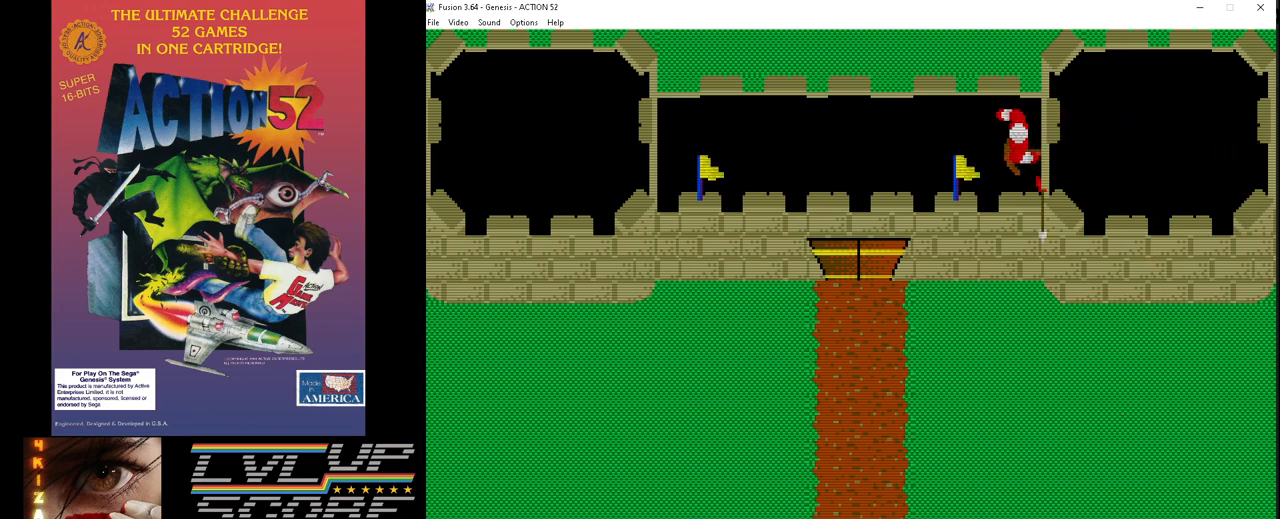
{"buttons": ["DPAD_LEFT"], "events": [[33, "C", "up"], [100, "DPAD_LEFT", "up"], [133, "C", "down"], [200, "DPAD_LEFT", "down"], [250, "C", "up"], [317, "DPAD_LEFT", "up"], [367, "C", "down"], [417, "DPAD_LEFT", "down"], [483, "C", "up"]]}
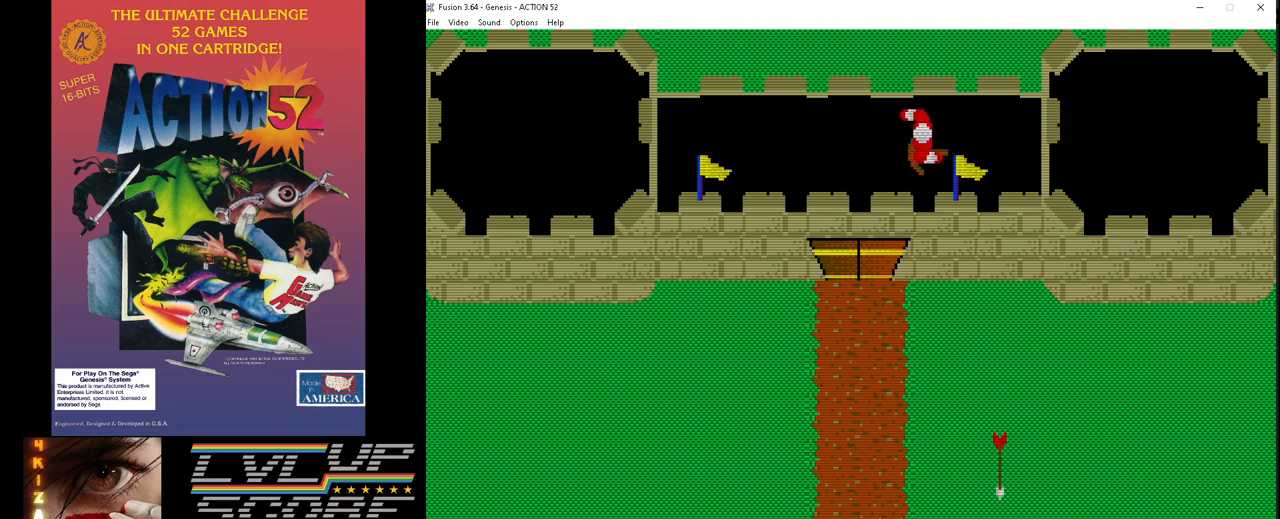
{"buttons": [], "events": [[17, "DPAD_LEFT", "up"], [100, "C", "down"], [150, "DPAD_LEFT", "down"], [200, "C", "up"], [267, "DPAD_LEFT", "up"], [317, "C", "down"], [383, "DPAD_LEFT", "down"], [417, "C", "up"], [500, "DPAD_LEFT", "up"]]}
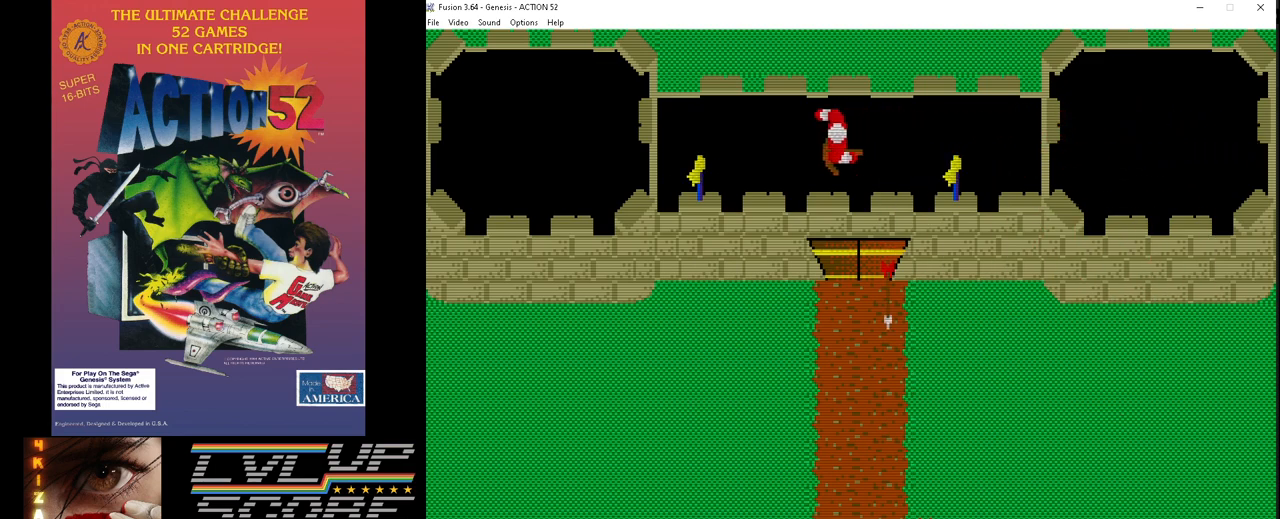
{"buttons": ["C"], "events": [[17, "C", "down"], [117, "DPAD_LEFT", "down"], [133, "C", "up"], [217, "DPAD_LEFT", "up"], [250, "C", "down"], [333, "DPAD_LEFT", "down"], [350, "C", "up"], [450, "DPAD_LEFT", "up"], [467, "C", "down"]]}
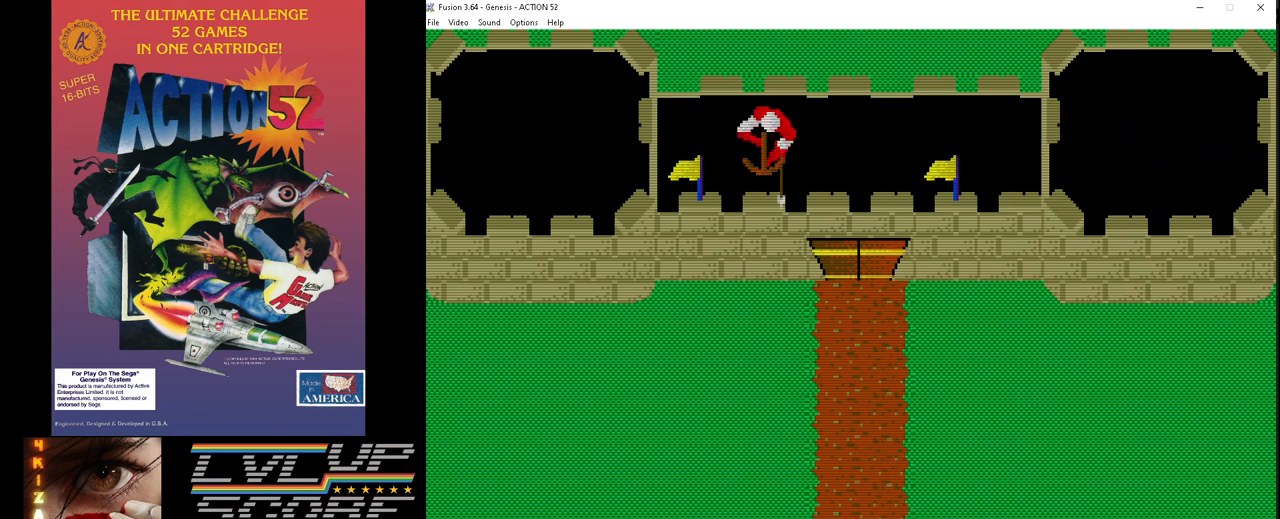
{"buttons": ["C", "DPAD_LEFT"], "events": [[50, "DPAD_LEFT", "down"], [83, "C", "up"], [167, "DPAD_LEFT", "up"], [200, "C", "down"], [267, "DPAD_LEFT", "down"], [317, "C", "up"], [383, "DPAD_LEFT", "up"], [433, "C", "down"], [483, "DPAD_LEFT", "down"]]}
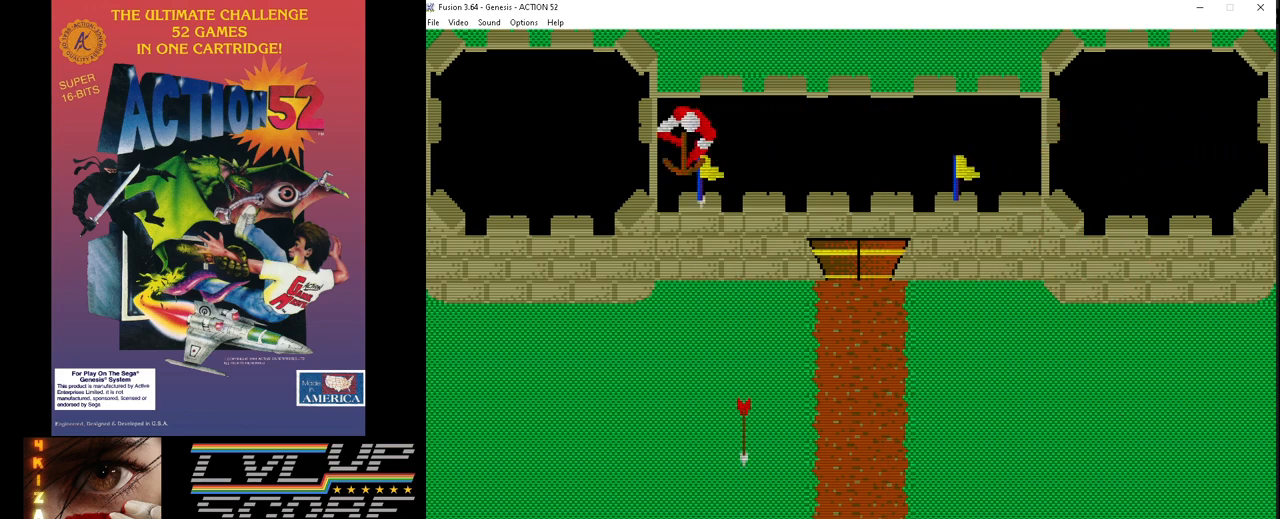
{"buttons": ["C", "DPAD_LEFT"], "events": [[50, "C", "up"], [100, "DPAD_LEFT", "up"], [167, "C", "down"], [200, "DPAD_LEFT", "down"], [283, "C", "up"], [350, "DPAD_LEFT", "up"], [383, "C", "down"], [433, "DPAD_LEFT", "down"]]}
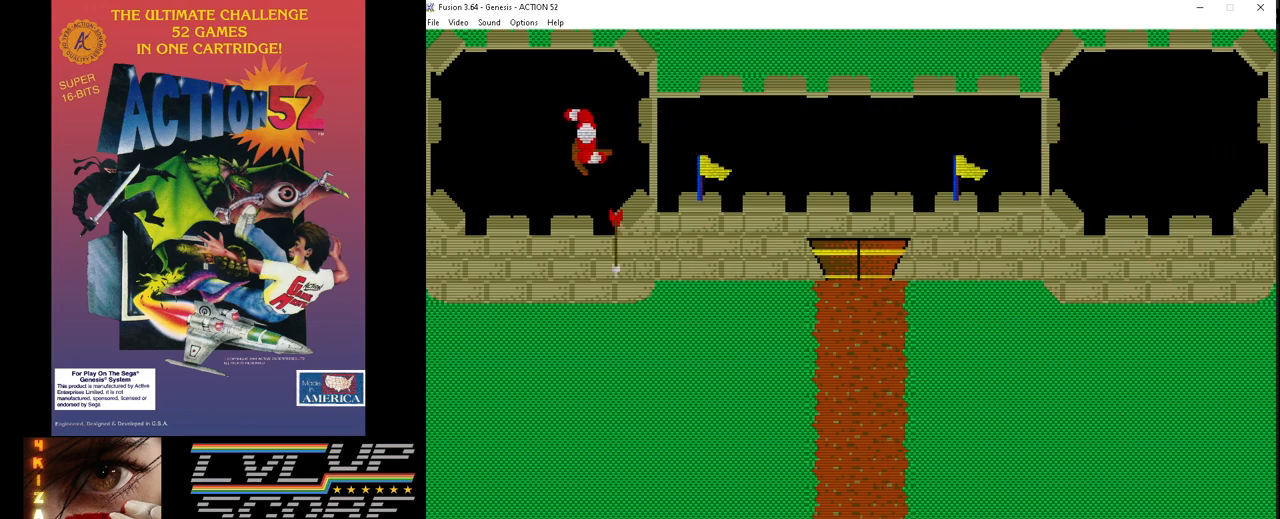
{"buttons": [], "events": [[17, "C", "up"], [67, "DPAD_LEFT", "up"], [83, "C", "down"], [150, "DPAD_LEFT", "down"], [217, "C", "up"], [283, "DPAD_LEFT", "up"], [317, "C", "down"], [367, "DPAD_LEFT", "down"], [450, "C", "up"], [500, "DPAD_LEFT", "up"]]}
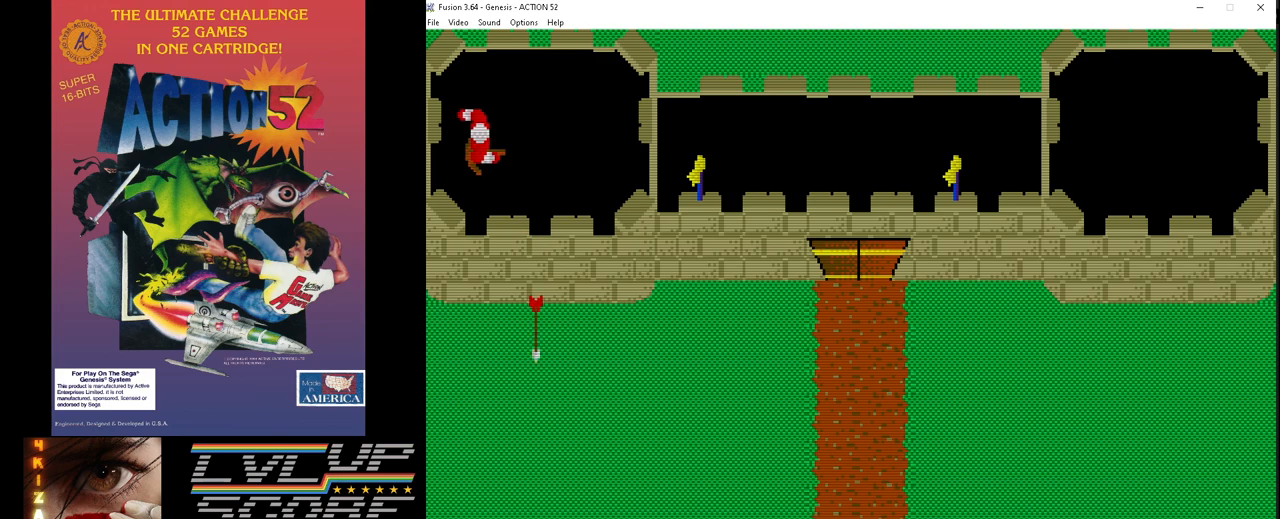
{"buttons": [], "events": [[50, "C", "down"], [83, "DPAD_LEFT", "down"], [167, "C", "up"], [217, "DPAD_LEFT", "up"]]}
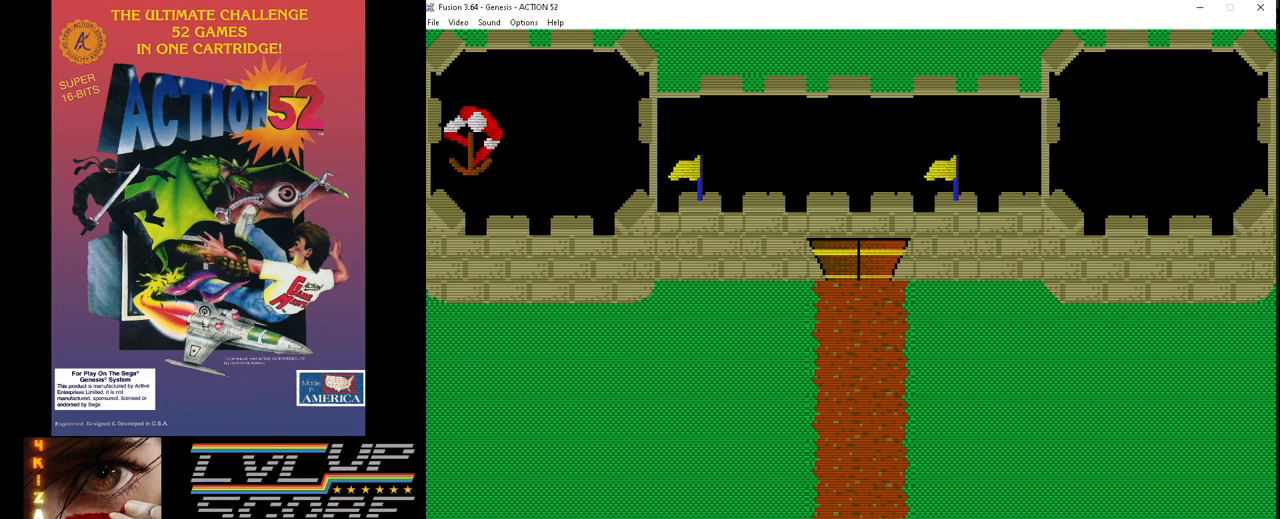
{"buttons": ["C", "DPAD_RIGHT"], "events": [[200, "DPAD_RIGHT", "down"], [250, "C", "down"], [333, "DPAD_RIGHT", "up"], [367, "C", "up"], [450, "C", "down"], [450, "DPAD_RIGHT", "down"]]}
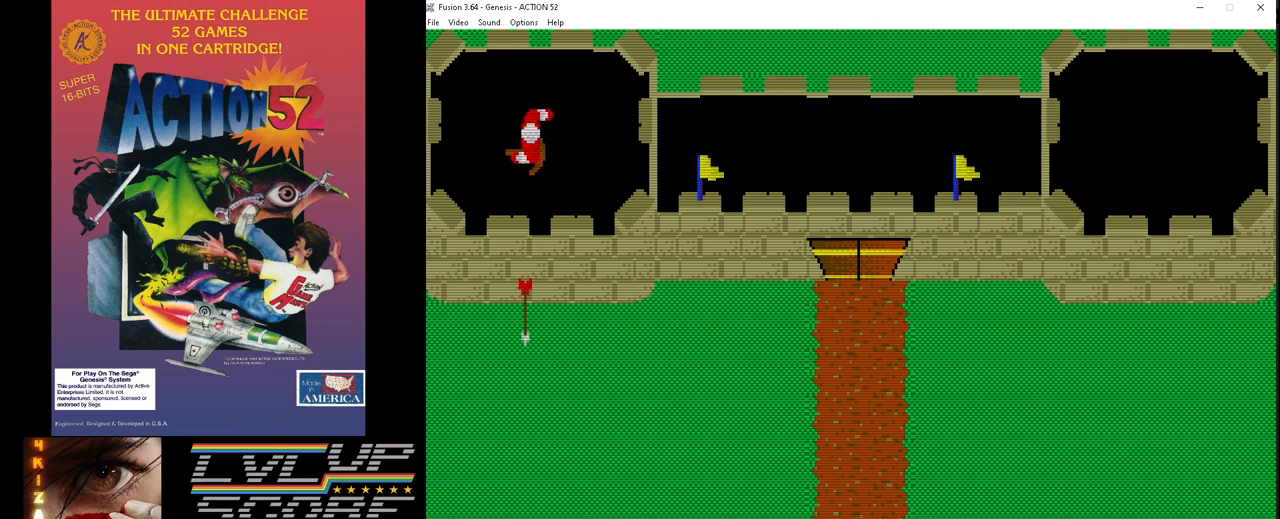
{"buttons": ["C", "DPAD_RIGHT"], "events": [[83, "C", "up"], [83, "DPAD_RIGHT", "up"], [167, "C", "down"], [183, "DPAD_RIGHT", "down"], [267, "DPAD_RIGHT", "up"], [283, "C", "up"], [400, "C", "down"], [400, "DPAD_RIGHT", "down"]]}
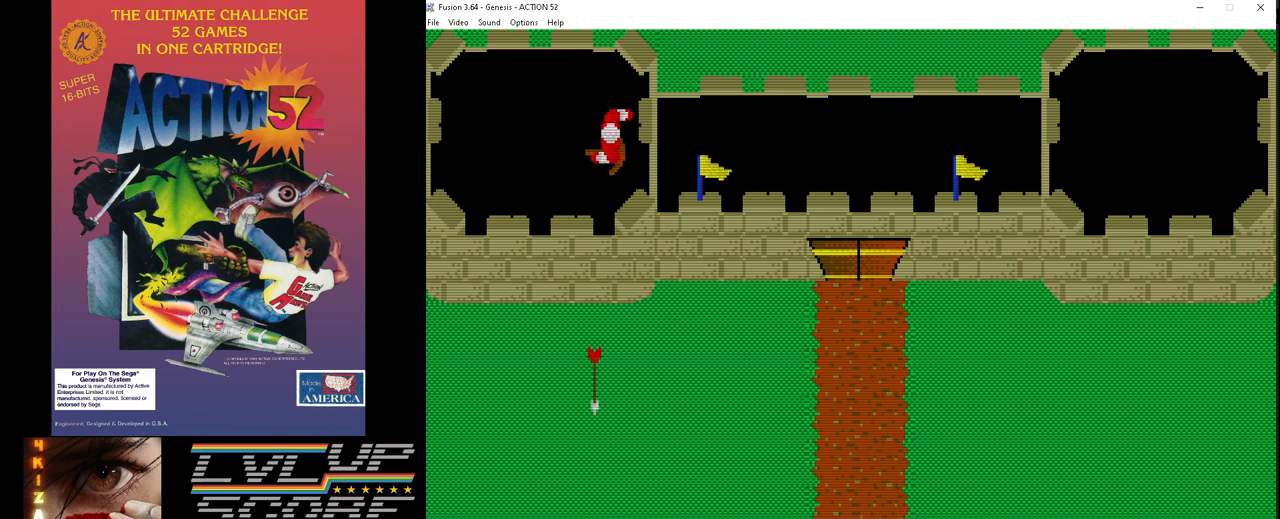
{"buttons": [], "events": [[17, "DPAD_RIGHT", "up"], [50, "C", "up"], [117, "C", "down"], [150, "DPAD_RIGHT", "down"], [250, "C", "up"], [250, "DPAD_RIGHT", "up"], [333, "C", "down"], [367, "DPAD_RIGHT", "down"], [433, "DPAD_RIGHT", "up"], [450, "C", "up"]]}
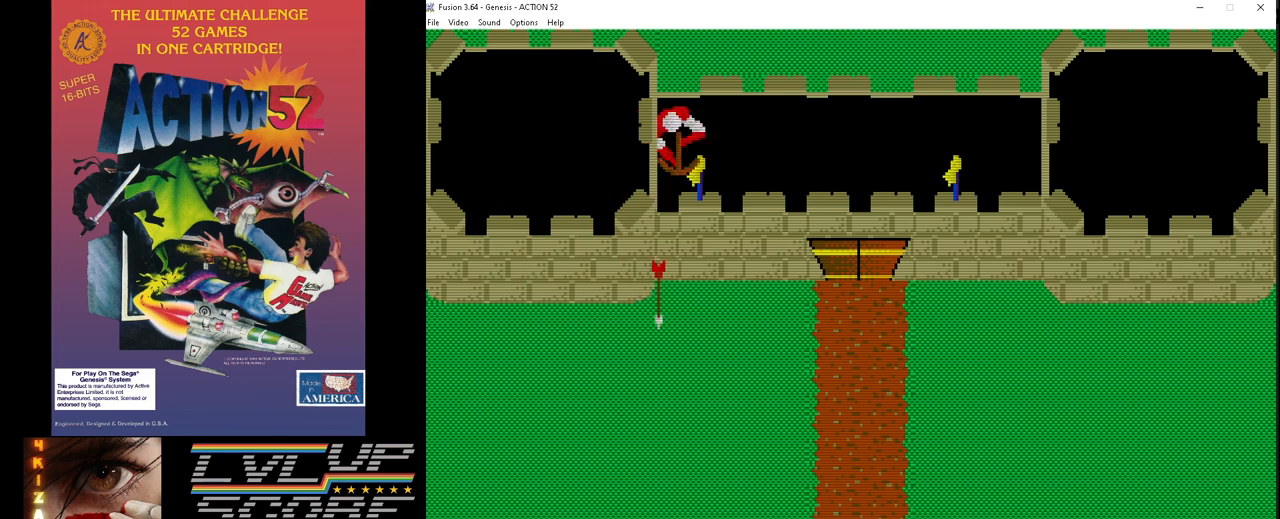
{"buttons": ["C"], "events": [[50, "C", "down"], [83, "DPAD_RIGHT", "down"], [167, "C", "up"], [167, "DPAD_RIGHT", "up"], [267, "C", "down"], [300, "DPAD_RIGHT", "down"], [383, "C", "up"], [400, "DPAD_RIGHT", "up"], [483, "C", "down"]]}
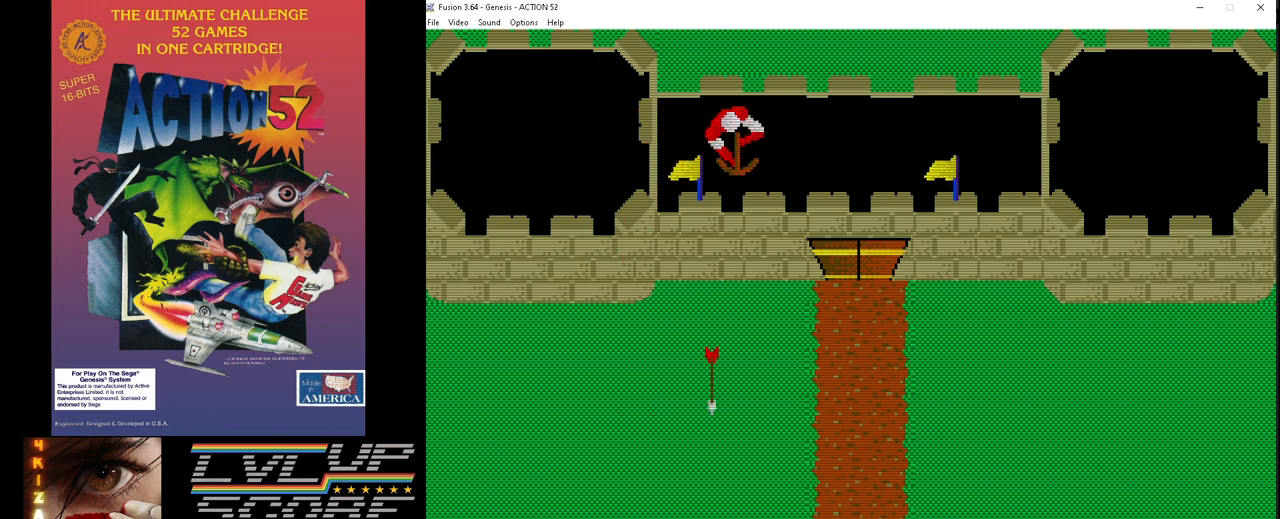
{"buttons": ["C", "DPAD_RIGHT"], "events": [[33, "DPAD_RIGHT", "down"], [100, "C", "up"], [117, "DPAD_RIGHT", "up"], [200, "C", "down"], [250, "DPAD_RIGHT", "down"], [300, "C", "up"], [333, "DPAD_RIGHT", "up"], [400, "C", "down"], [433, "DPAD_RIGHT", "down"]]}
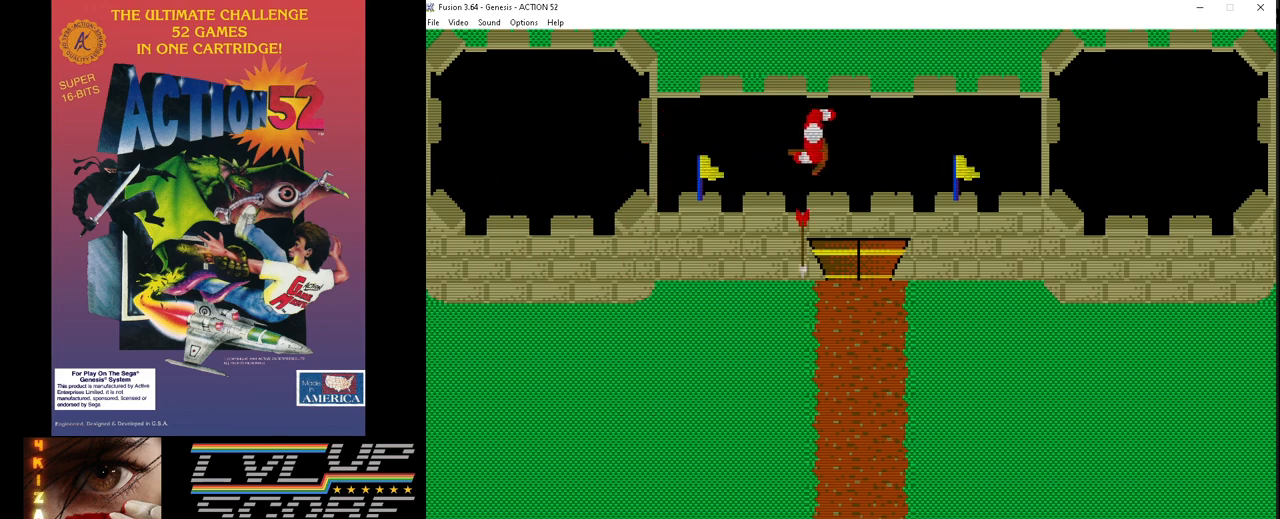
{"buttons": [], "events": [[17, "C", "up"], [33, "DPAD_RIGHT", "up"], [100, "C", "down"], [150, "DPAD_RIGHT", "down"], [217, "C", "up"], [250, "DPAD_RIGHT", "up"], [317, "C", "down"], [350, "DPAD_RIGHT", "down"], [433, "C", "up"], [450, "DPAD_RIGHT", "up"]]}
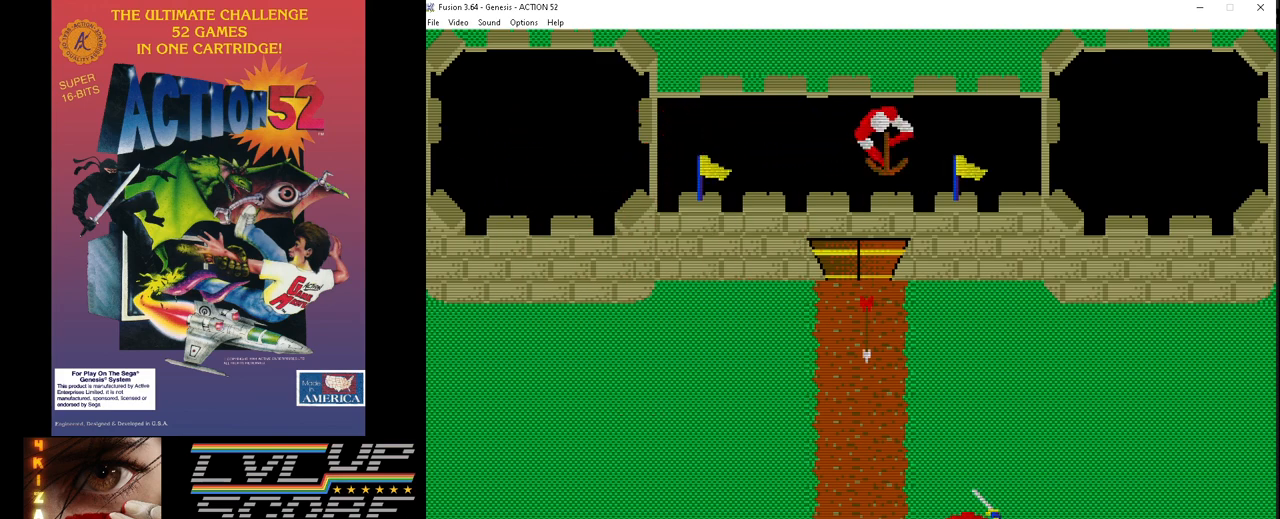
{"buttons": ["C"], "events": [[33, "C", "down"], [67, "DPAD_RIGHT", "down"], [150, "C", "up"], [167, "DPAD_RIGHT", "up"], [233, "C", "down"], [283, "DPAD_RIGHT", "down"], [383, "C", "up"], [383, "DPAD_RIGHT", "up"], [483, "C", "down"]]}
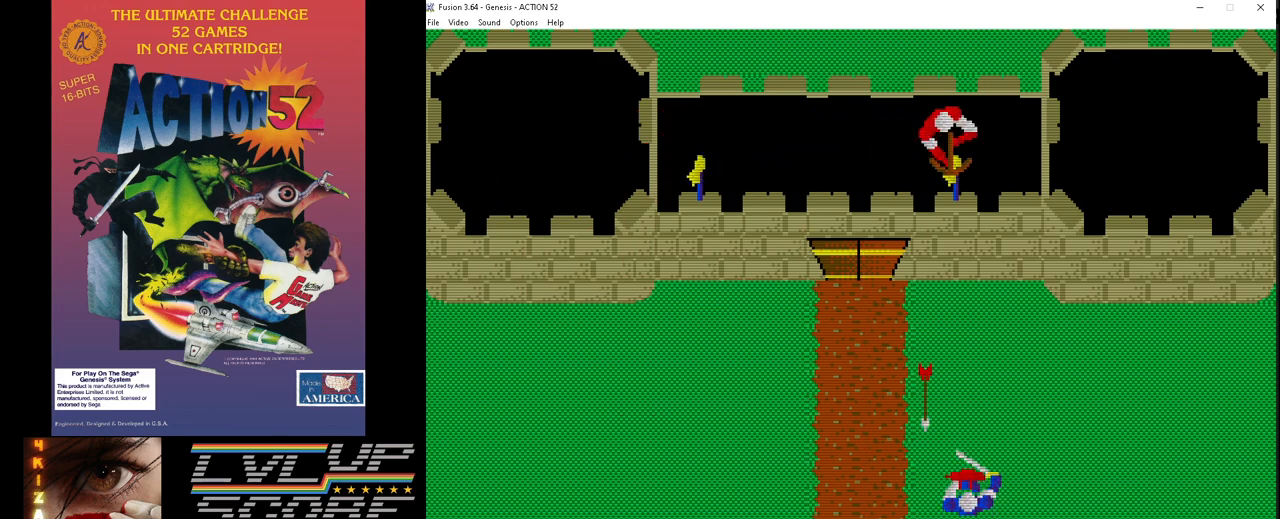
{"buttons": ["C", "DPAD_RIGHT"], "events": [[17, "DPAD_RIGHT", "down"], [117, "C", "up"], [117, "DPAD_RIGHT", "up"], [217, "C", "down"], [233, "DPAD_RIGHT", "down"], [317, "C", "up"], [333, "DPAD_RIGHT", "up"], [417, "C", "down"], [467, "DPAD_RIGHT", "down"]]}
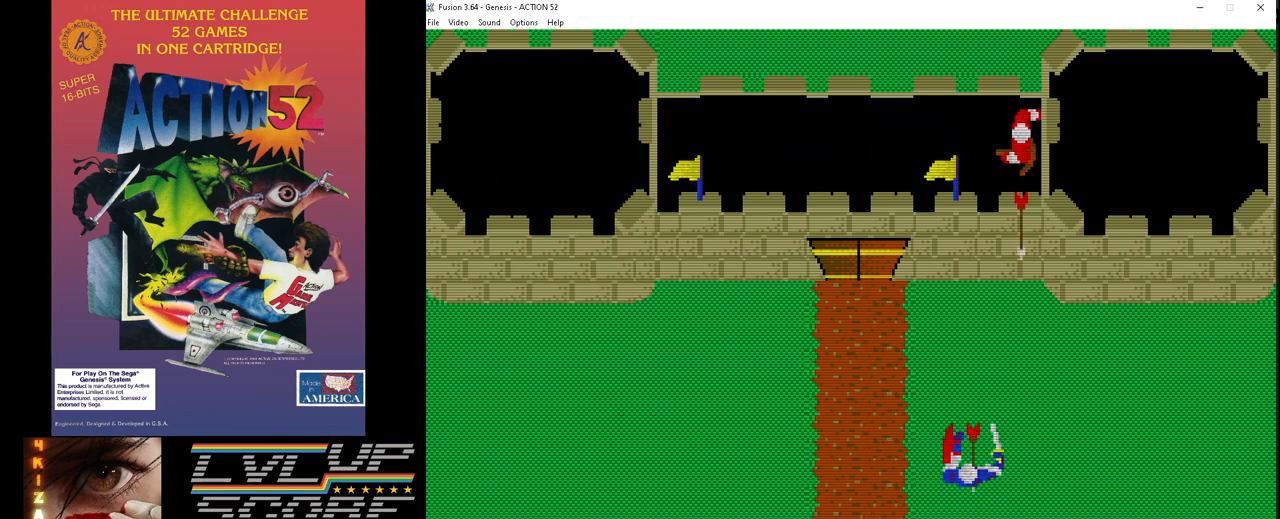
{"buttons": [], "events": [[17, "C", "up"], [50, "DPAD_RIGHT", "up"], [117, "C", "down"], [150, "DPAD_RIGHT", "down"], [233, "C", "up"], [267, "DPAD_RIGHT", "up"], [317, "C", "down"], [367, "DPAD_RIGHT", "down"], [450, "C", "up"], [467, "DPAD_RIGHT", "up"]]}
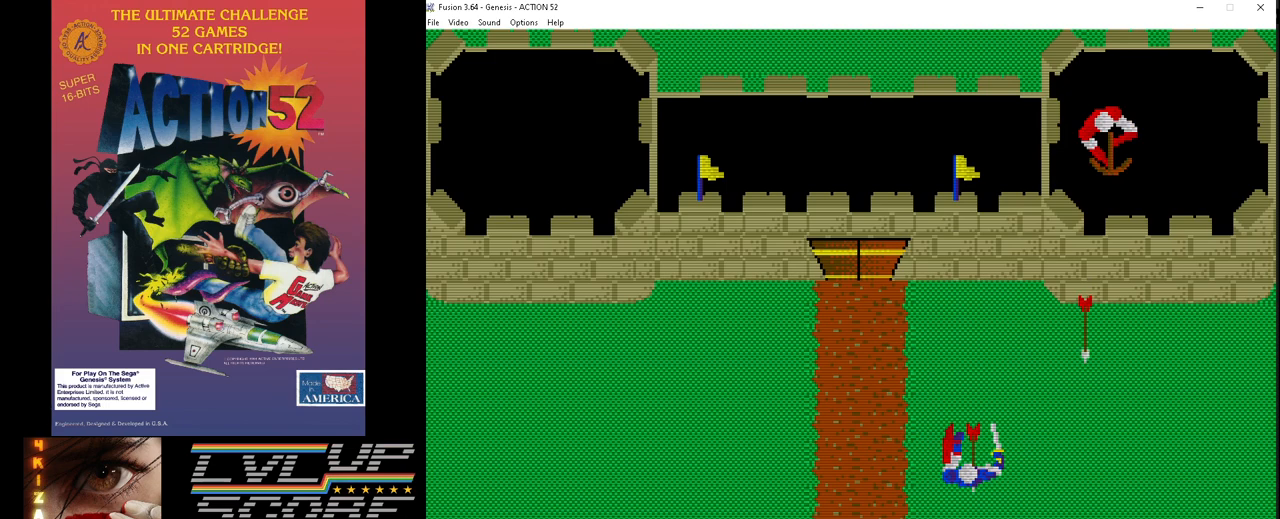
{"buttons": [], "events": [[67, "C", "down"], [83, "DPAD_RIGHT", "down"], [183, "C", "up"], [200, "DPAD_RIGHT", "up"], [283, "C", "down"], [317, "DPAD_RIGHT", "down"], [400, "C", "up"], [417, "DPAD_RIGHT", "up"]]}
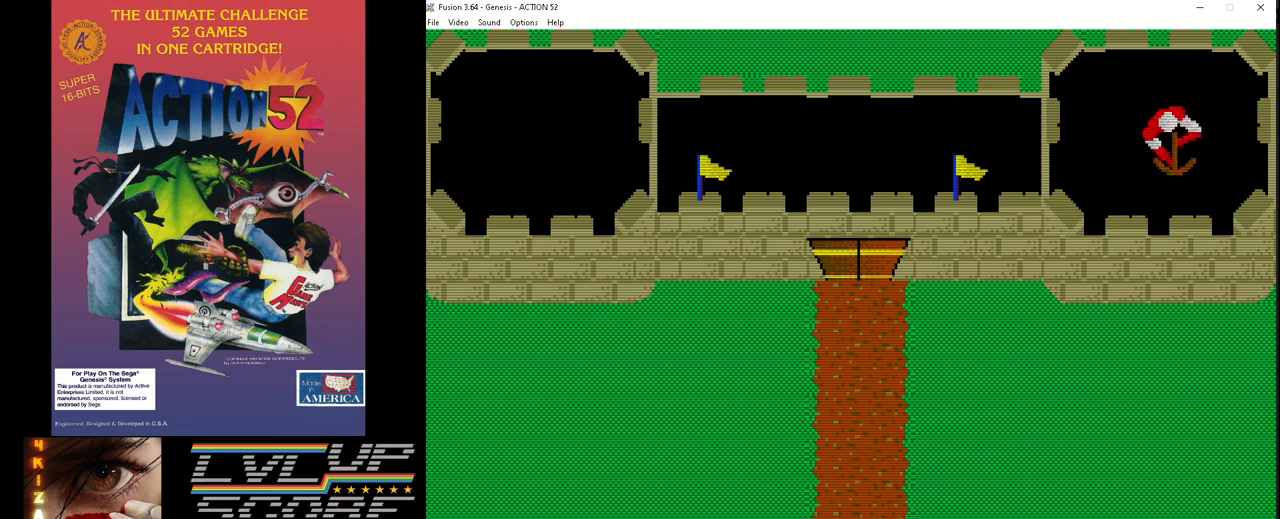
{"buttons": [], "events": [[17, "C", "down"], [33, "DPAD_RIGHT", "down"], [117, "C", "up"], [133, "DPAD_RIGHT", "up"], [233, "C", "down"], [250, "DPAD_RIGHT", "down"], [367, "C", "up"], [400, "DPAD_RIGHT", "up"]]}
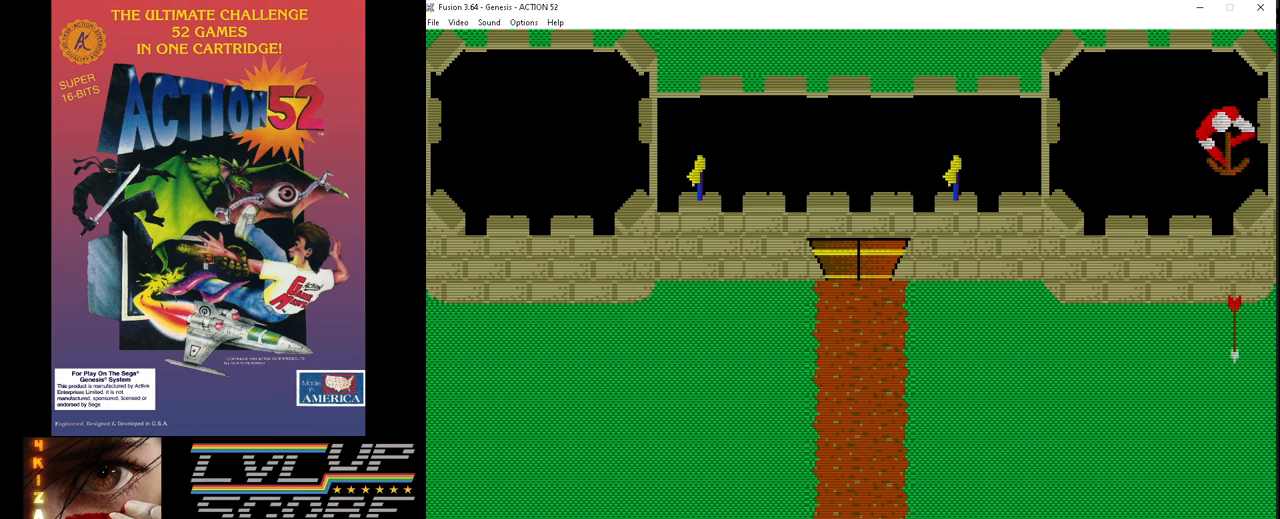
{"buttons": [], "events": [[317, "C", "down"], [317, "DPAD_LEFT", "down"], [417, "C", "up"], [433, "DPAD_LEFT", "up"]]}
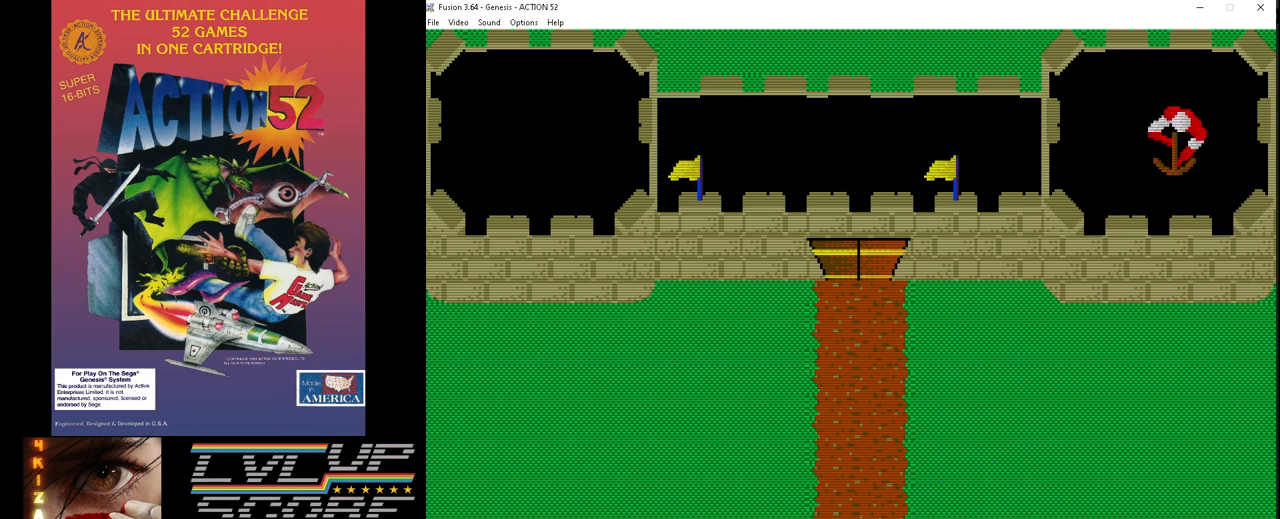
{"buttons": ["C", "DPAD_LEFT"], "events": [[17, "C", "down"], [17, "DPAD_LEFT", "down"], [117, "C", "up"], [133, "DPAD_LEFT", "up"], [217, "C", "down"], [233, "DPAD_LEFT", "down"], [317, "C", "up"], [333, "DPAD_LEFT", "up"], [417, "C", "down"], [483, "DPAD_LEFT", "down"]]}